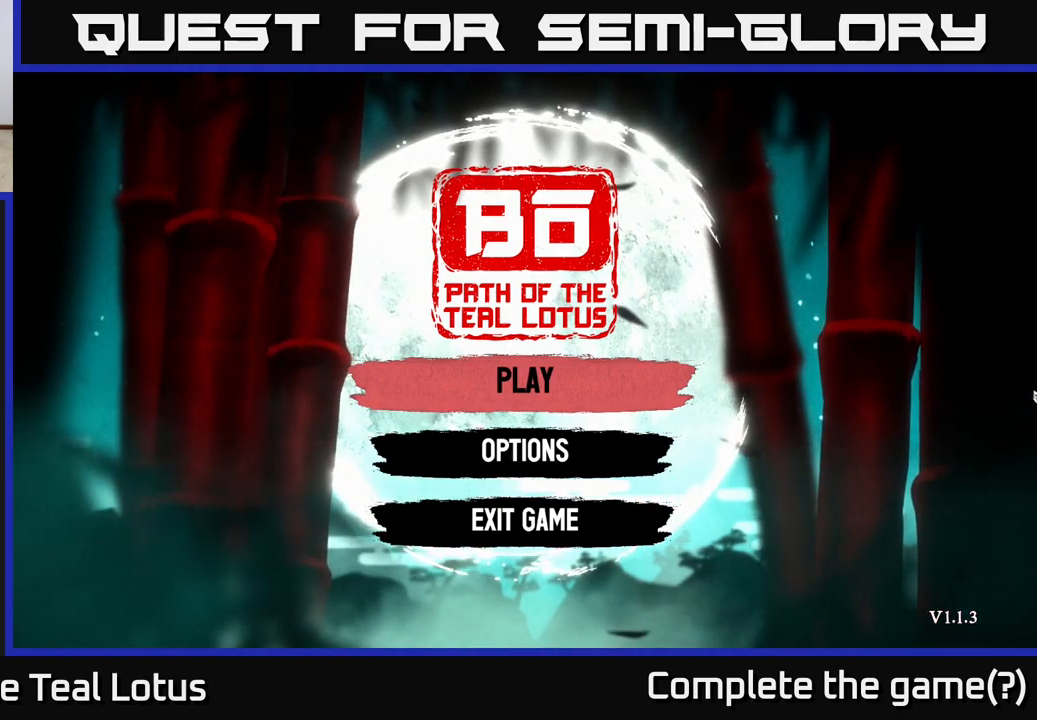
Gameplay with a controller (Xbox layout); each line is a JSON object with the inputs held at the frame after it. "events" lists button and stick changes between this image and that frame as [ms after this image, input, new state], when the widget could be followed in between.
{"buttons": [], "left_stick": "down", "right_stick": "center", "events": [[367, "left_stick", "down"]]}
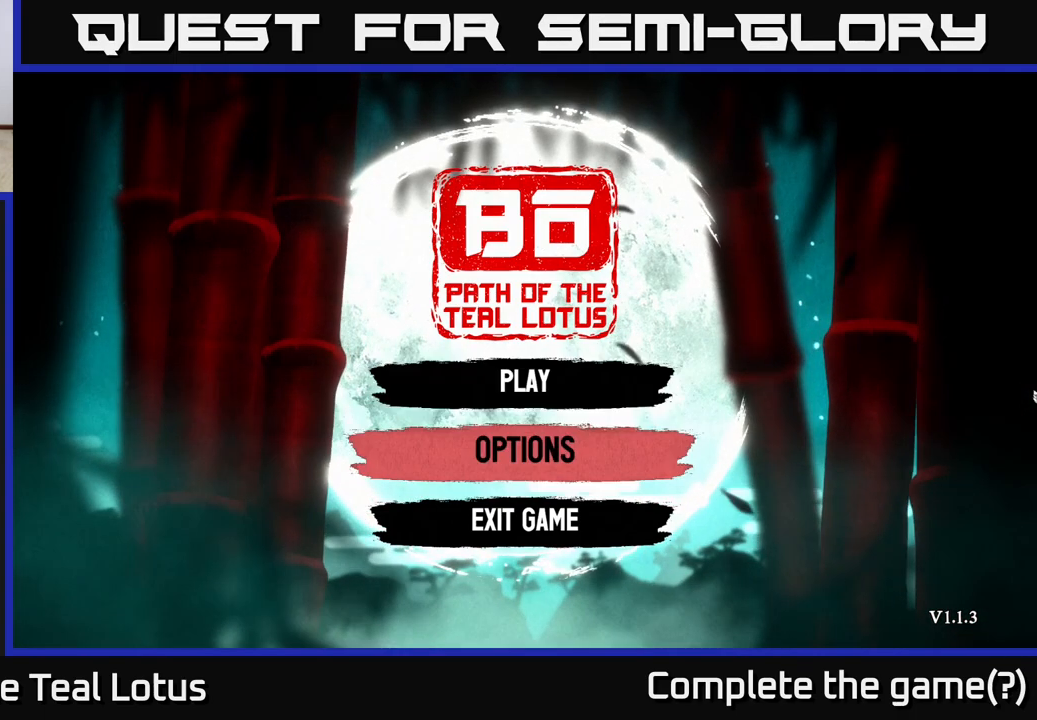
{"buttons": [], "left_stick": "center", "right_stick": "center", "events": [[100, "left_stick", "center"], [200, "left_stick", "up"], [383, "left_stick", "center"]]}
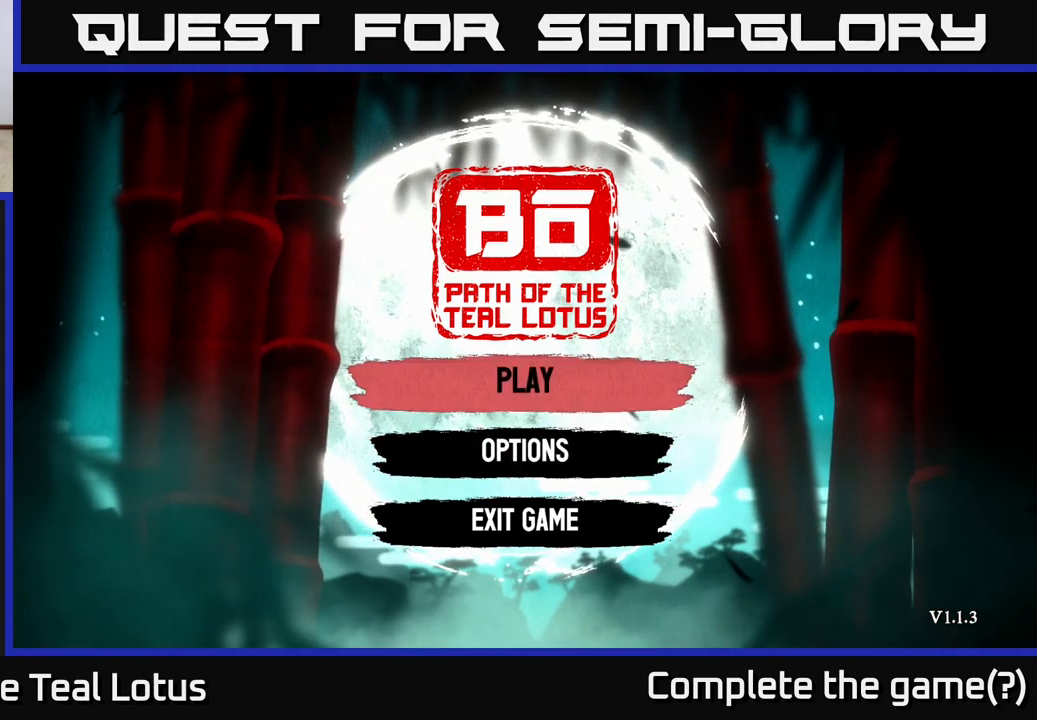
{"buttons": [], "left_stick": "up", "right_stick": "center", "events": [[83, "left_stick", "down"], [300, "left_stick", "center"], [433, "left_stick", "up"]]}
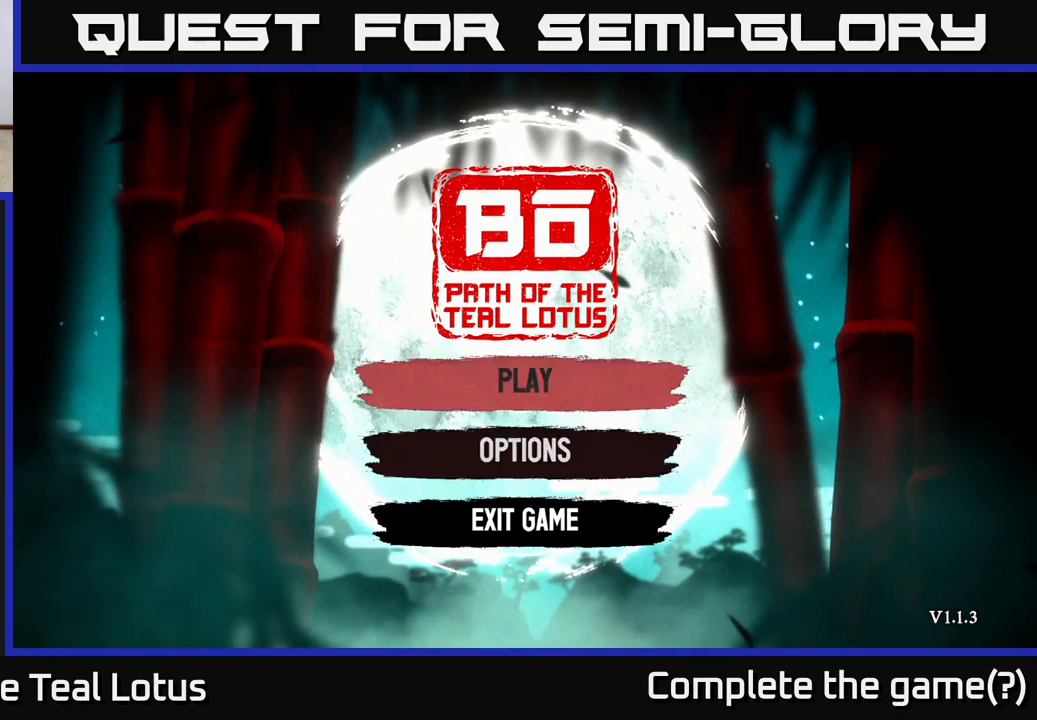
{"buttons": [], "left_stick": "center", "right_stick": "center", "events": [[117, "left_stick", "center"]]}
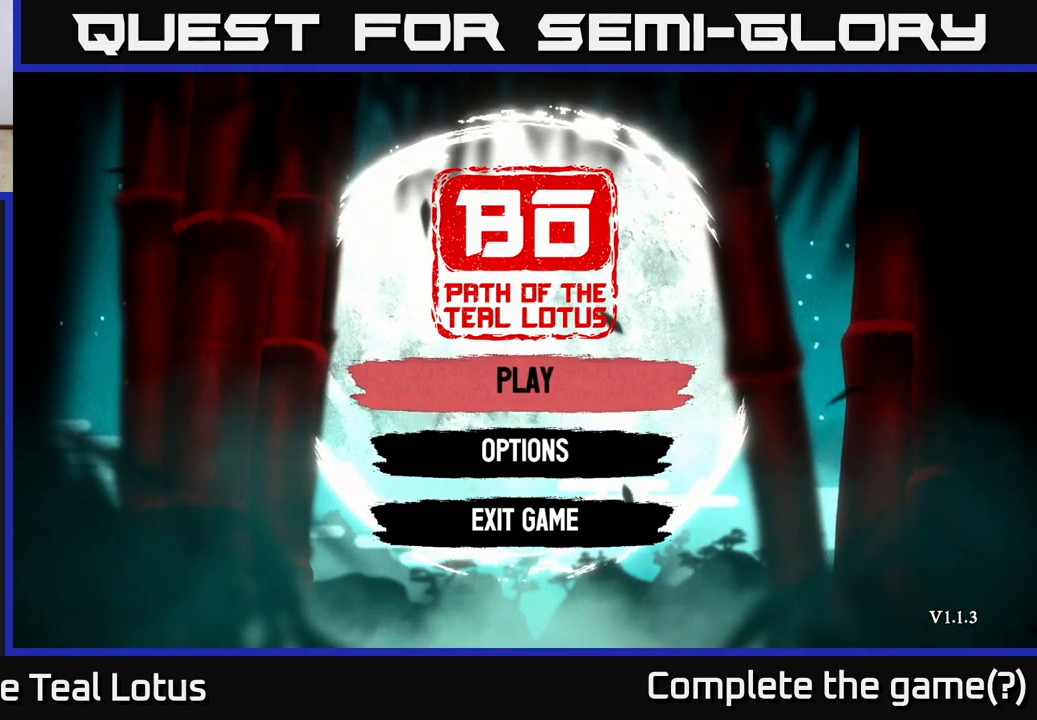
{"buttons": [], "left_stick": "up", "right_stick": "center", "events": [[250, "left_stick", "down"], [450, "left_stick", "center"], [500, "left_stick", "up"]]}
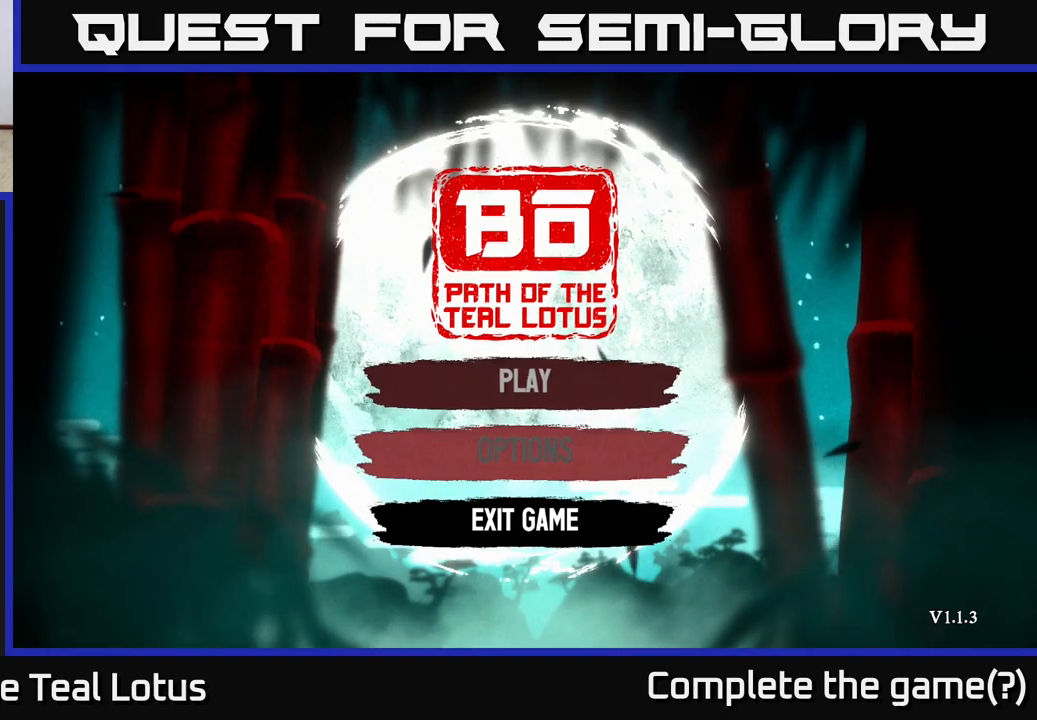
{"buttons": [], "left_stick": "center", "right_stick": "center", "events": [[150, "left_stick", "center"]]}
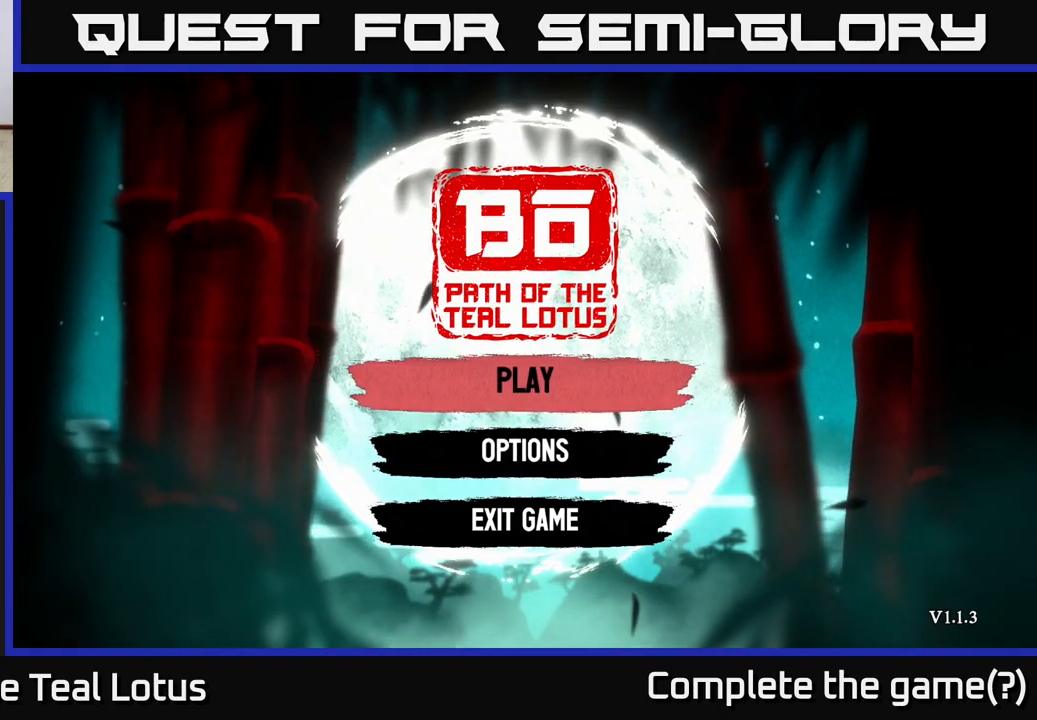
{"buttons": [], "left_stick": "center", "right_stick": "center", "events": []}
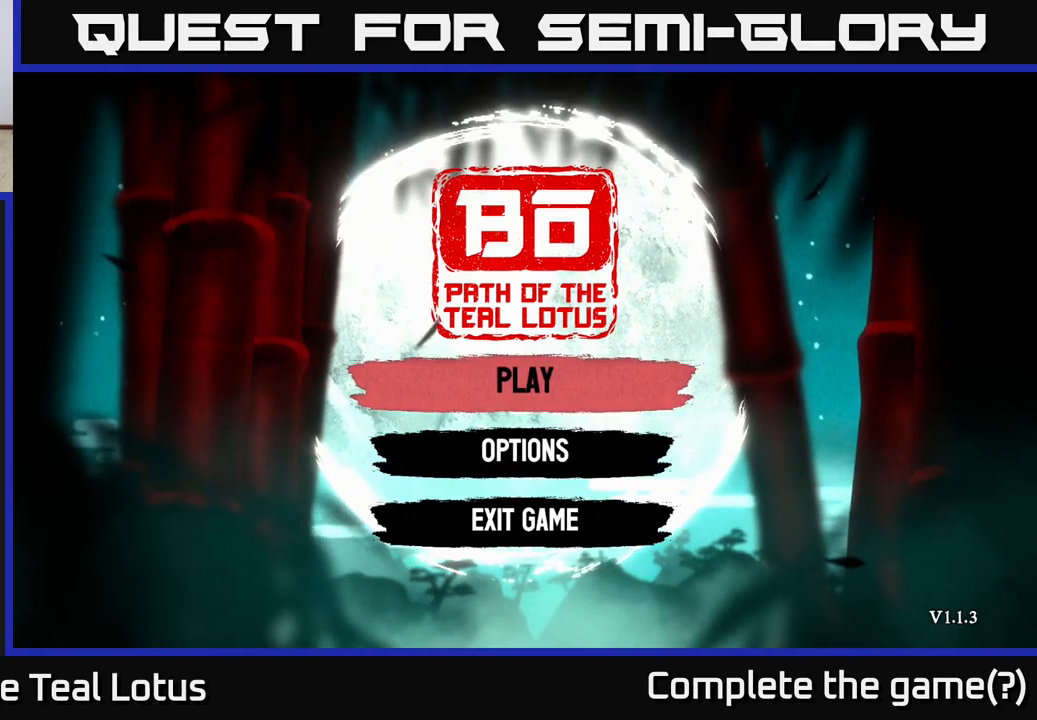
{"buttons": [], "left_stick": "center", "right_stick": "center", "events": [[50, "A", "down"], [167, "A", "up"]]}
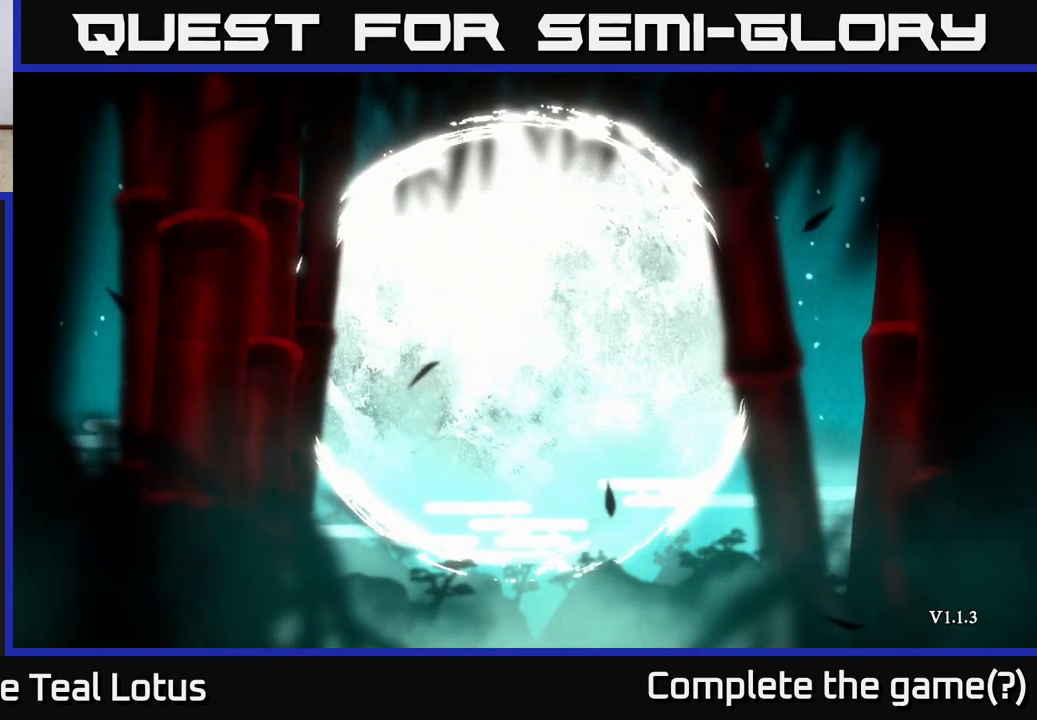
{"buttons": [], "left_stick": "center", "right_stick": "center", "events": []}
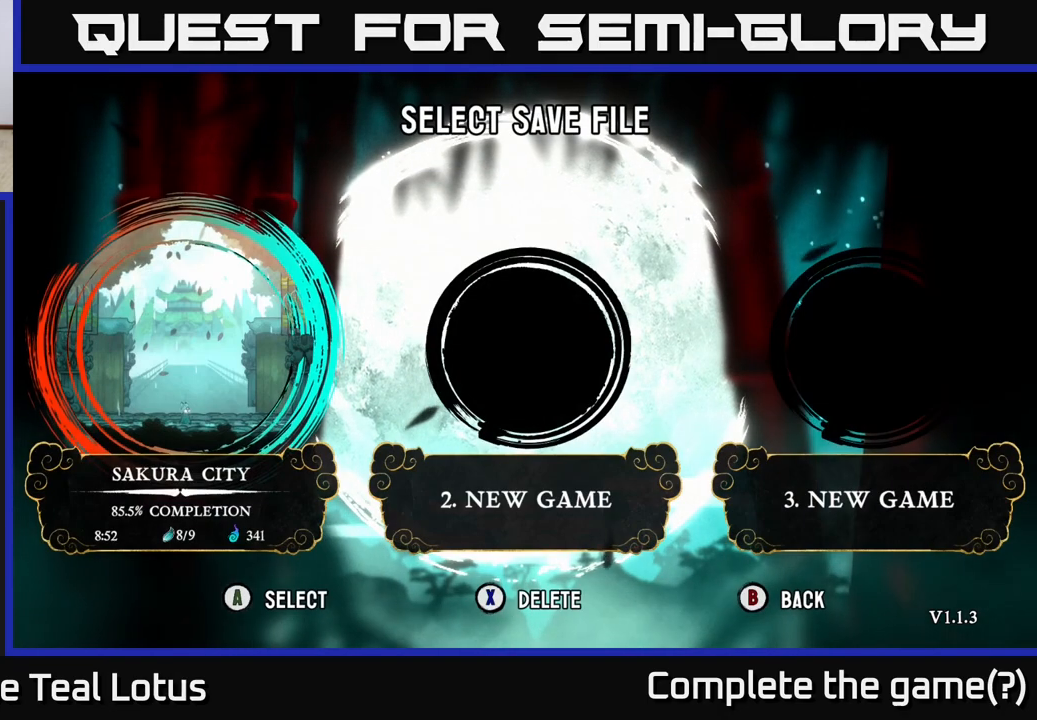
{"buttons": [], "left_stick": "center", "right_stick": "center", "events": []}
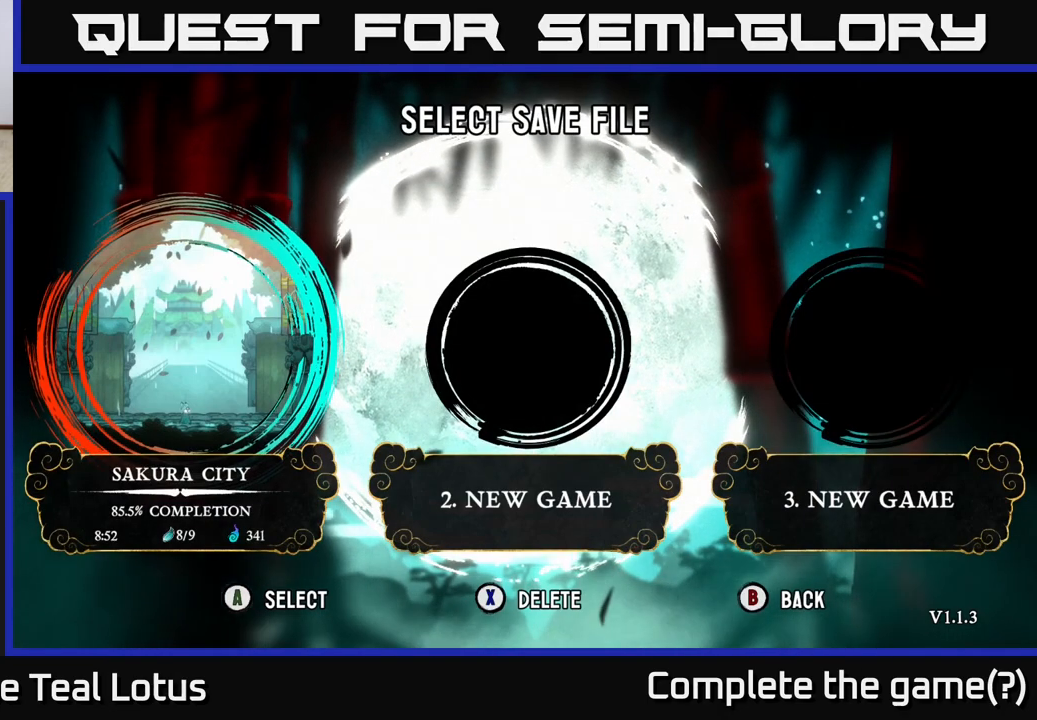
{"buttons": [], "left_stick": "center", "right_stick": "center", "events": [[150, "left_stick", "right"], [350, "left_stick", "center"]]}
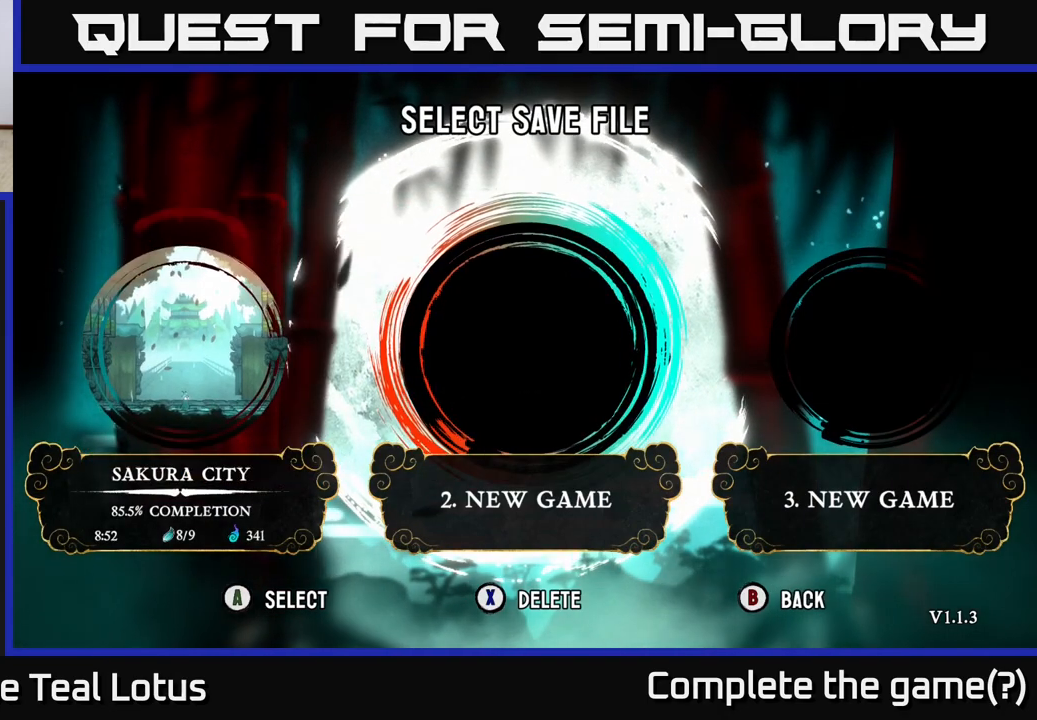
{"buttons": [], "left_stick": "center", "right_stick": "center", "events": []}
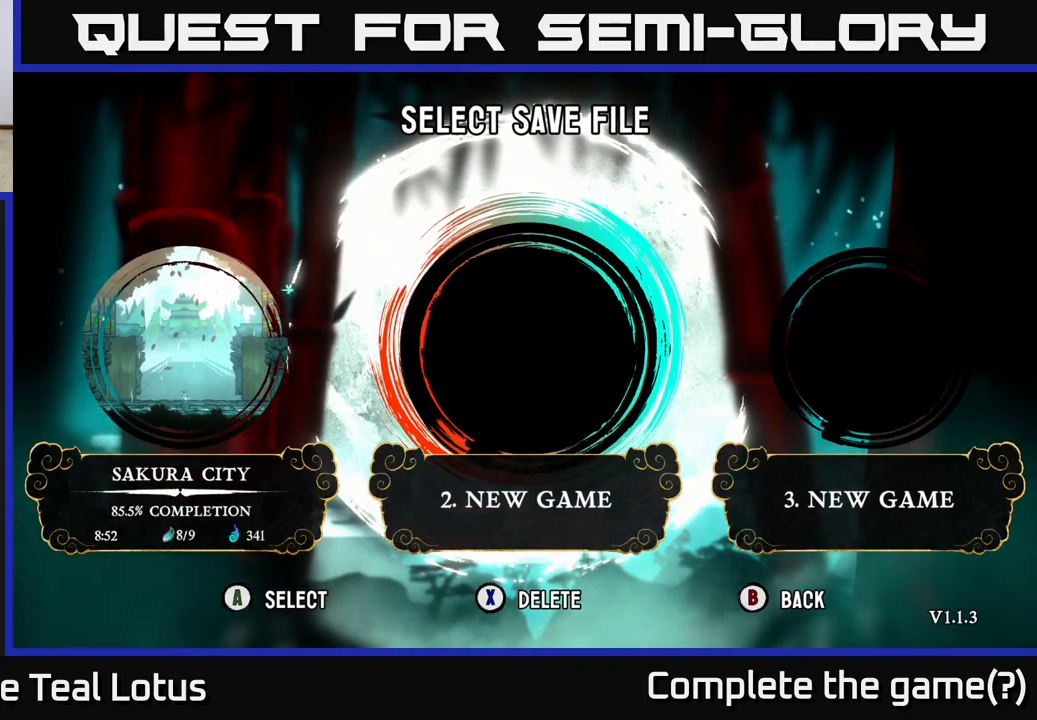
{"buttons": [], "left_stick": "center", "right_stick": "center", "events": [[217, "left_stick", "left"], [383, "left_stick", "center"]]}
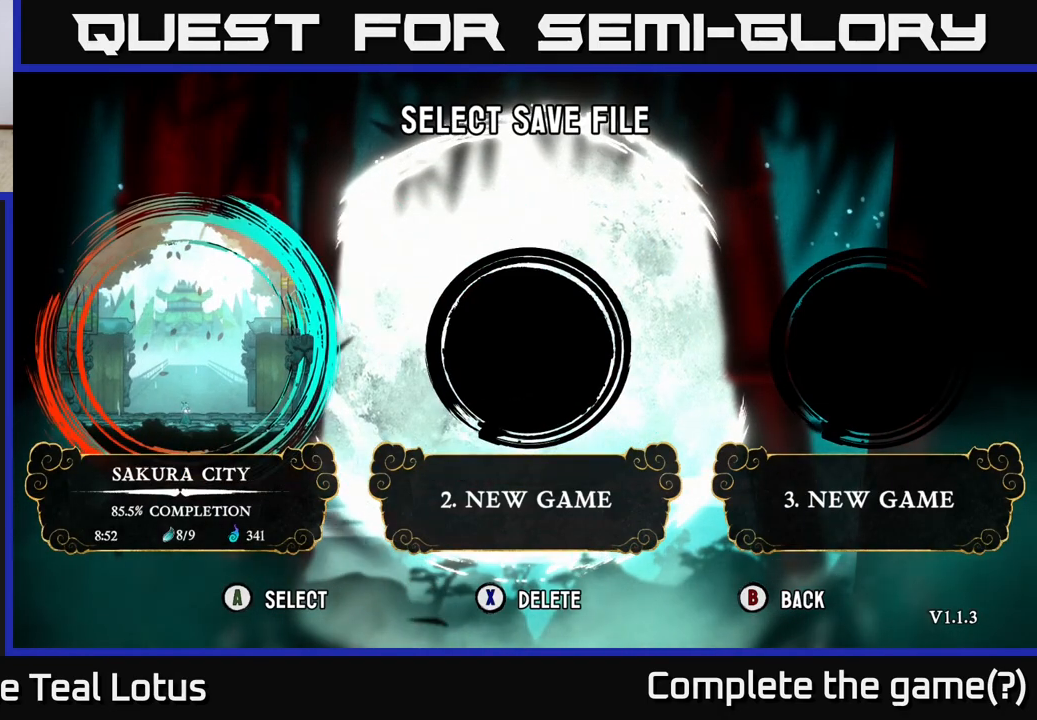
{"buttons": [], "left_stick": "center", "right_stick": "center", "events": []}
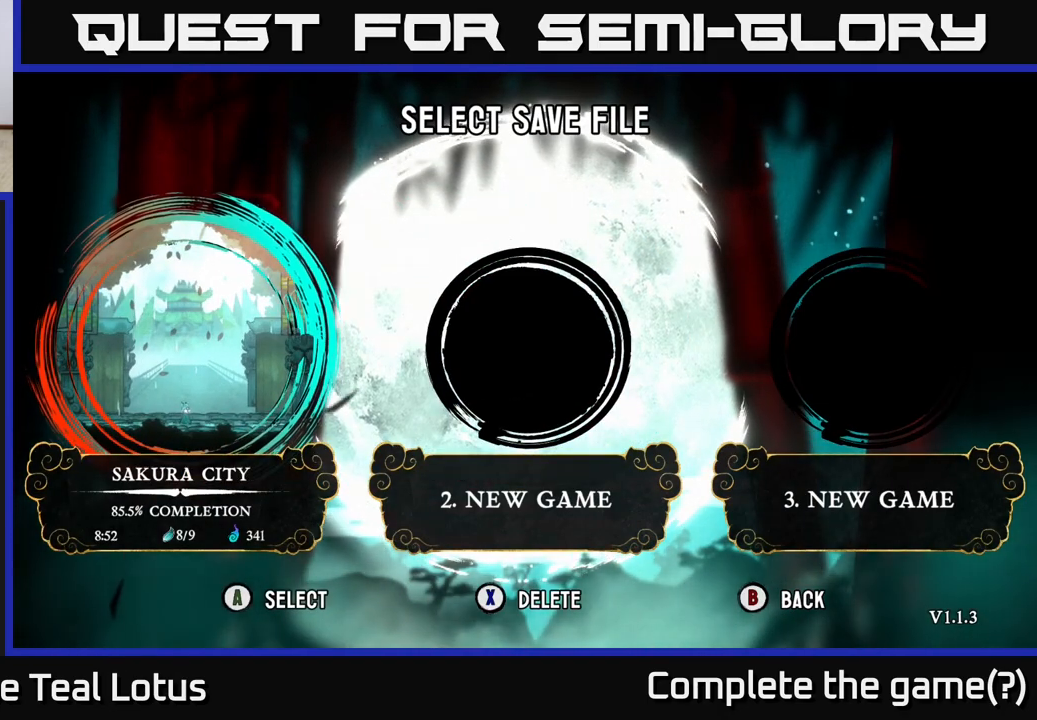
{"buttons": [], "left_stick": "center", "right_stick": "center", "events": []}
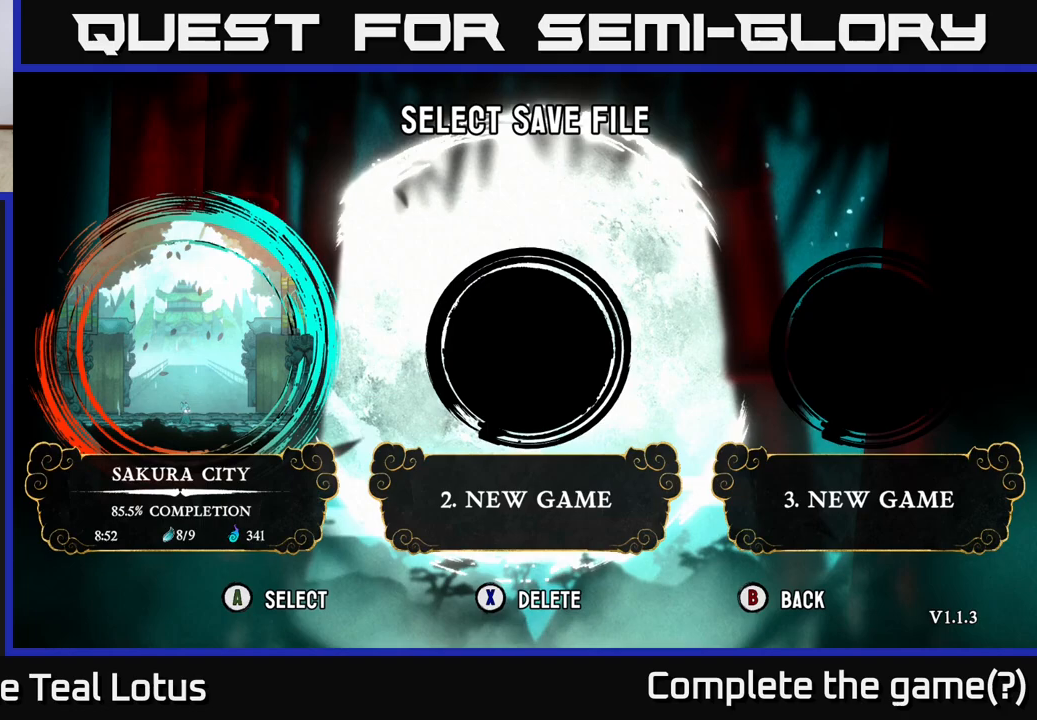
{"buttons": [], "left_stick": "right", "right_stick": "center", "events": [[417, "left_stick", "right"]]}
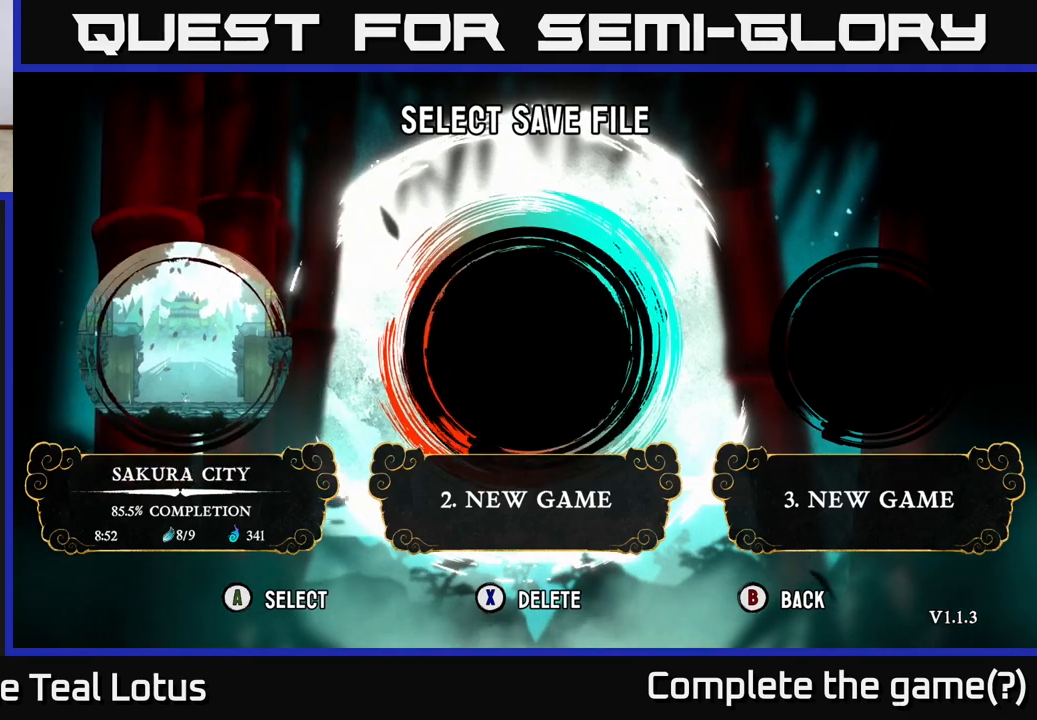
{"buttons": [], "left_stick": "center", "right_stick": "center", "events": [[100, "left_stick", "center"], [283, "left_stick", "left"], [433, "left_stick", "center"]]}
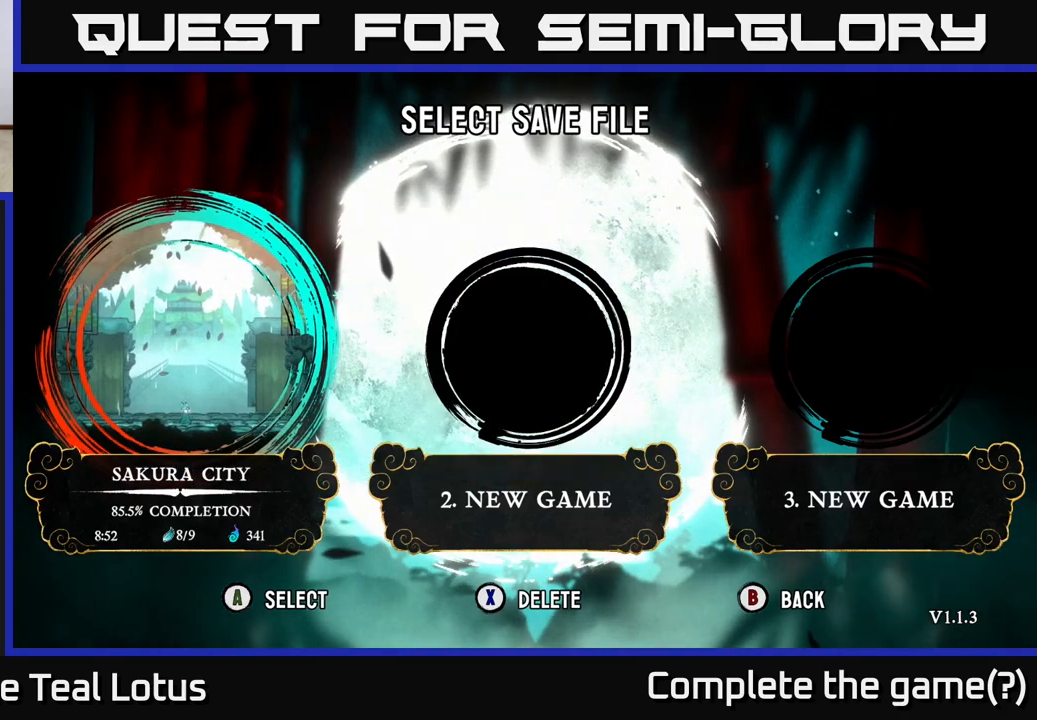
{"buttons": [], "left_stick": "center", "right_stick": "center", "events": [[67, "A", "down"], [167, "A", "up"]]}
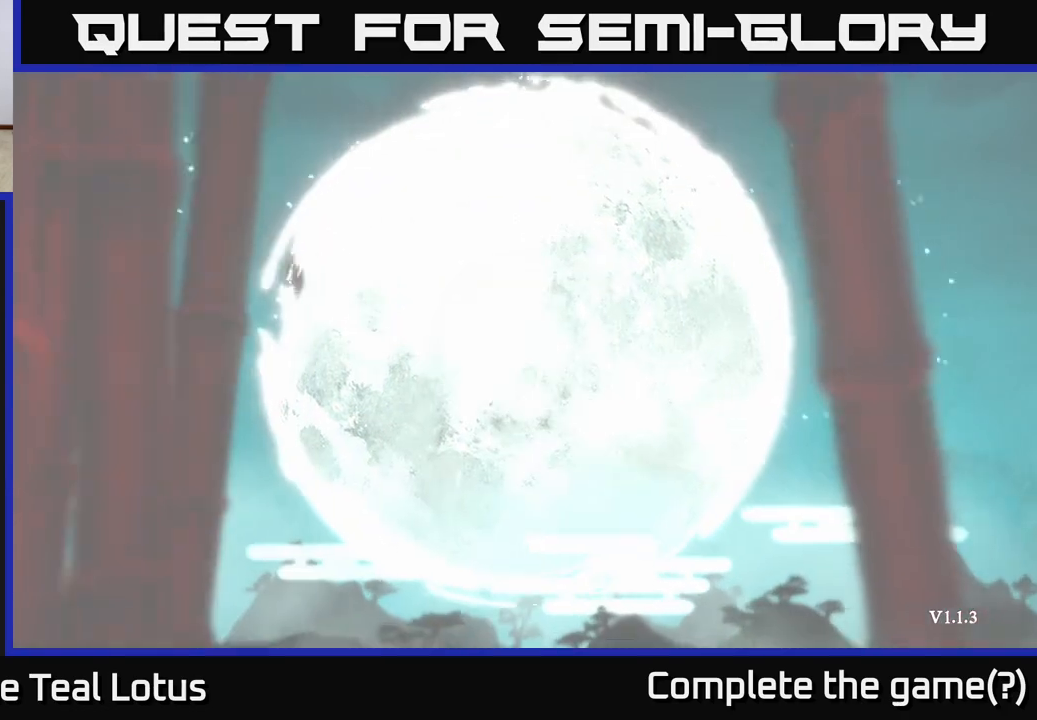
{"buttons": [], "left_stick": "center", "right_stick": "center", "events": []}
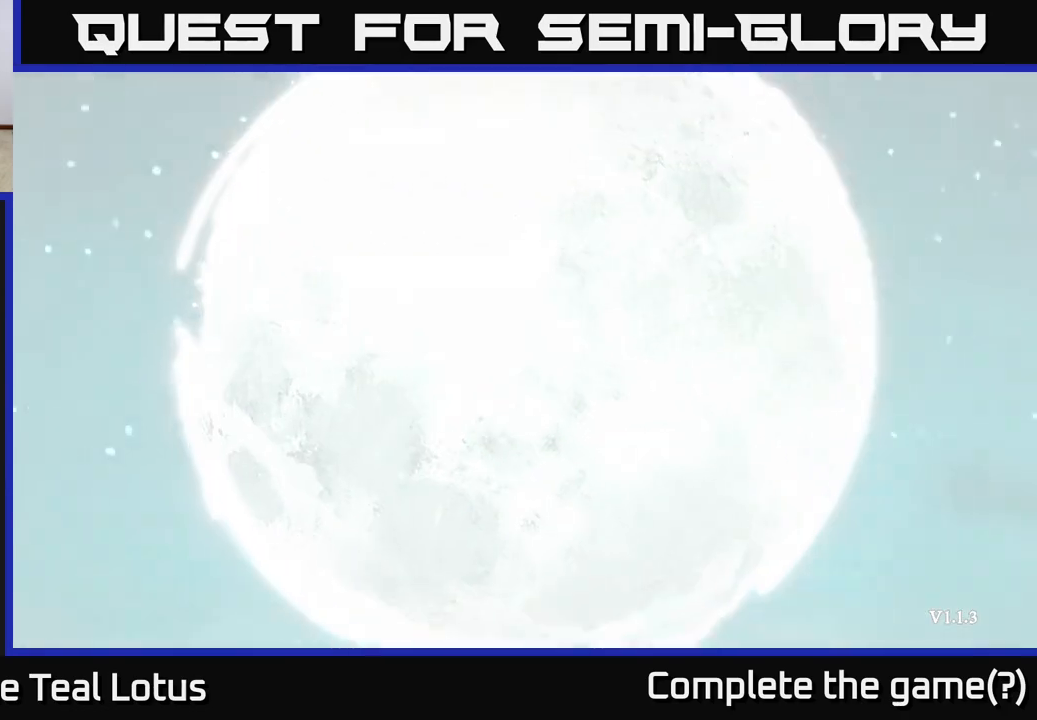
{"buttons": [], "left_stick": "center", "right_stick": "center", "events": []}
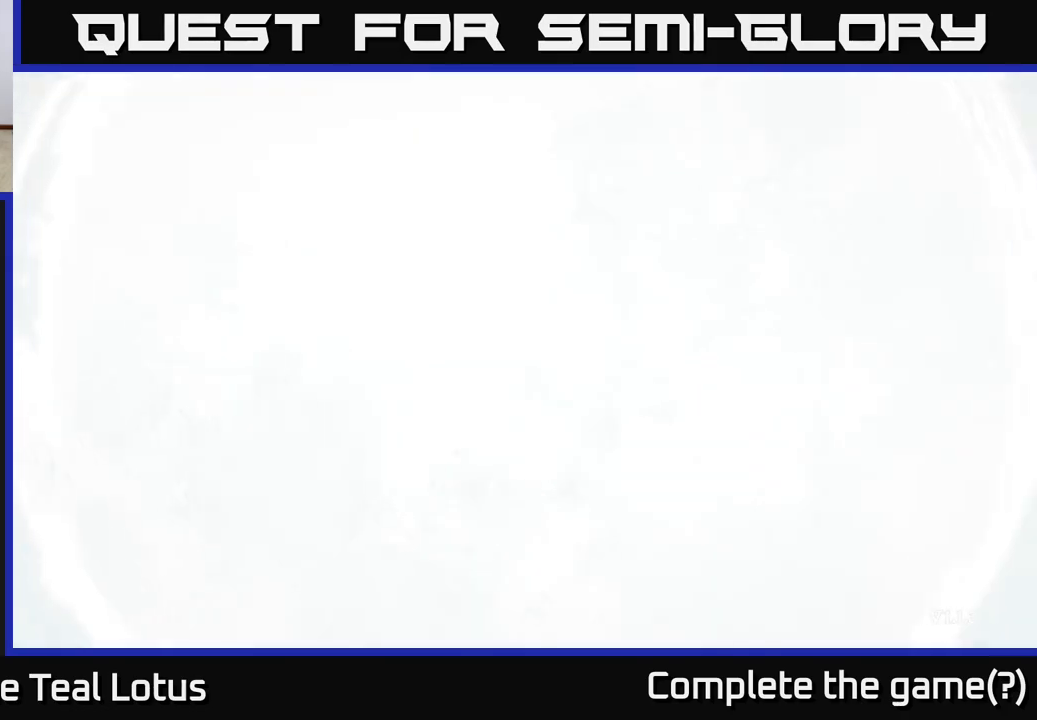
{"buttons": [], "left_stick": "center", "right_stick": "center", "events": []}
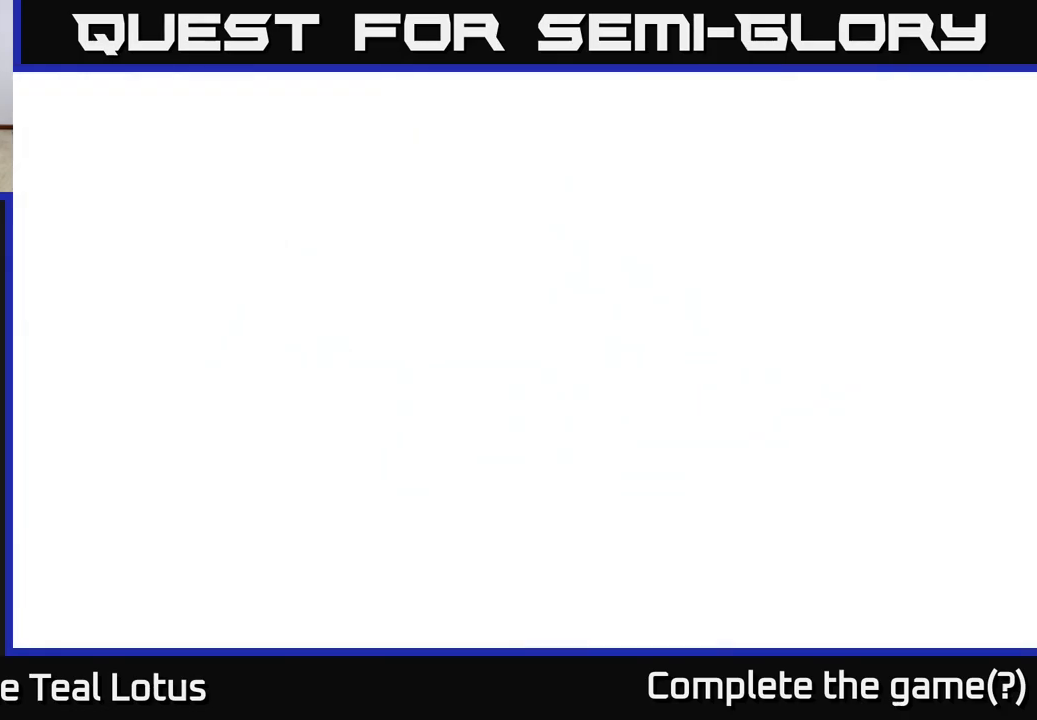
{"buttons": [], "left_stick": "center", "right_stick": "center", "events": []}
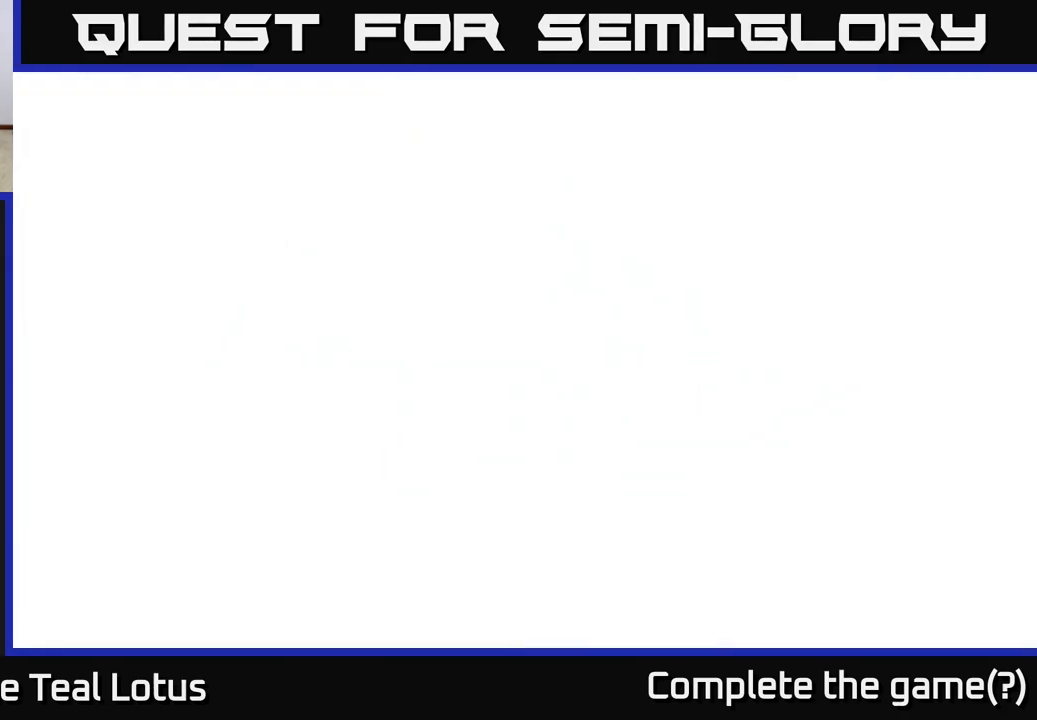
{"buttons": [], "left_stick": "center", "right_stick": "center", "events": []}
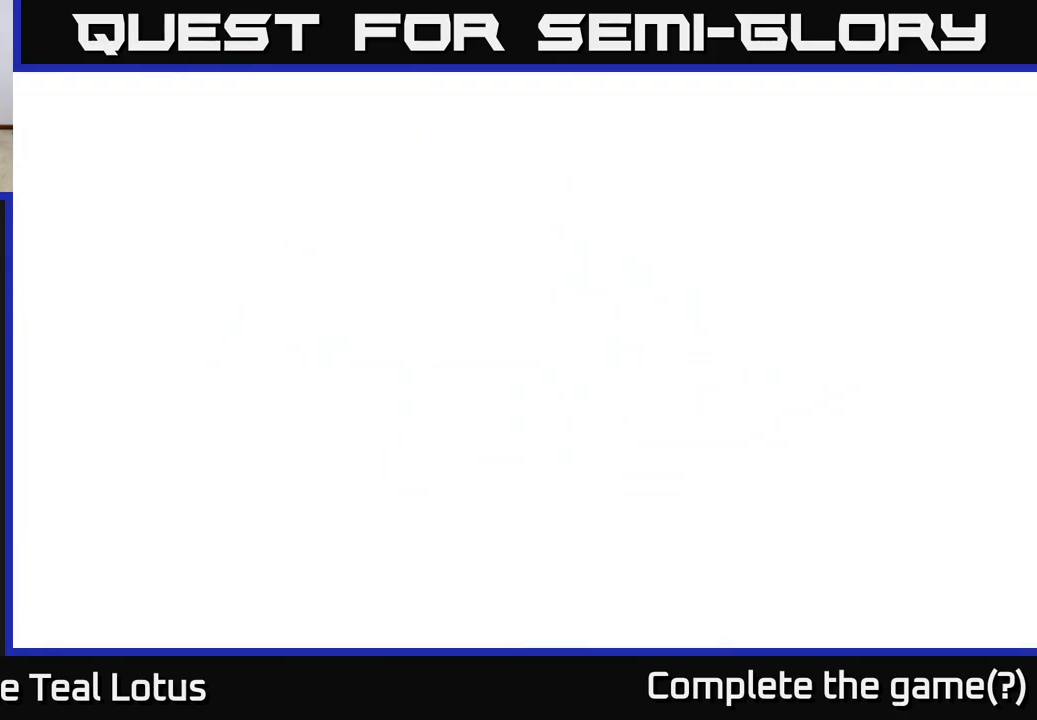
{"buttons": [], "left_stick": "center", "right_stick": "center", "events": []}
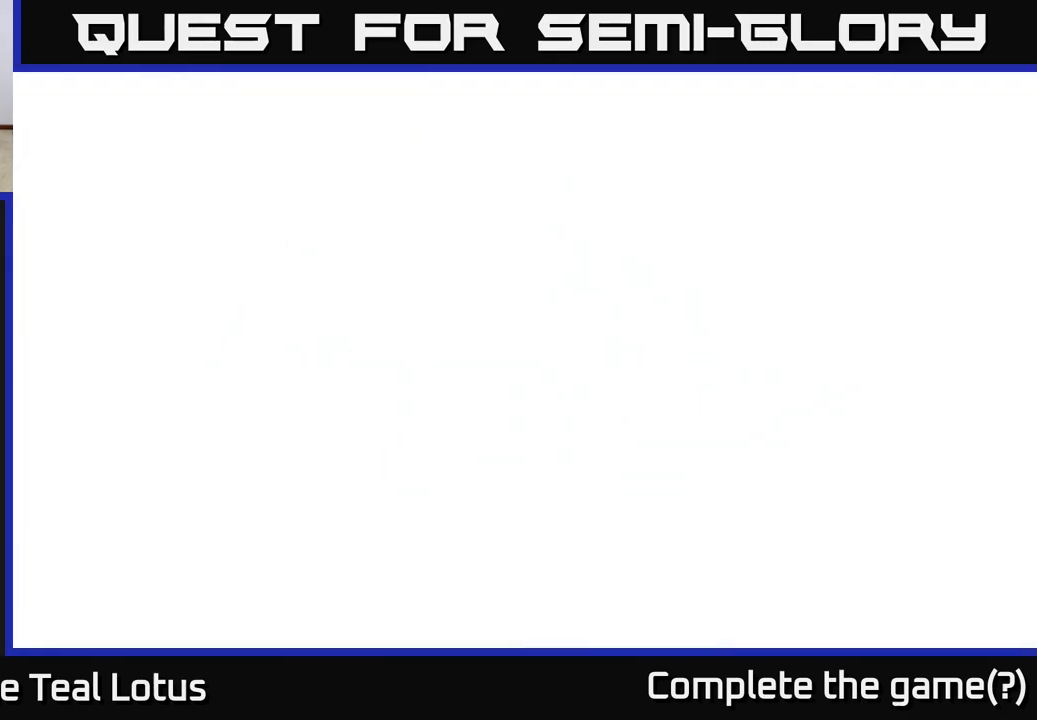
{"buttons": [], "left_stick": "center", "right_stick": "center", "events": []}
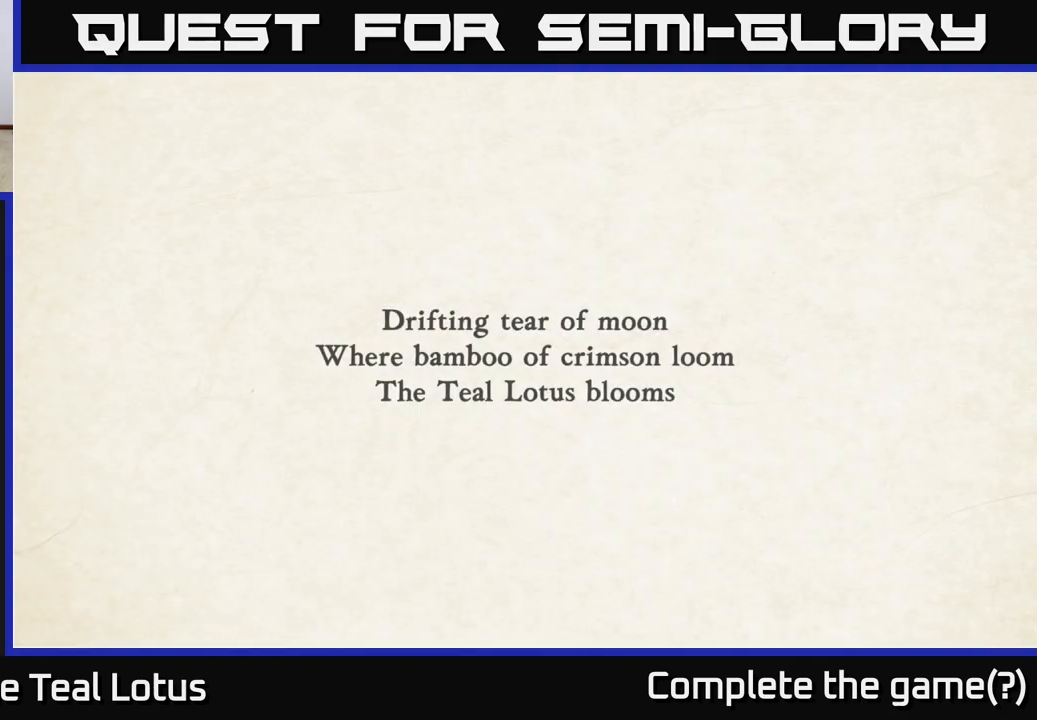
{"buttons": [], "left_stick": "center", "right_stick": "center", "events": []}